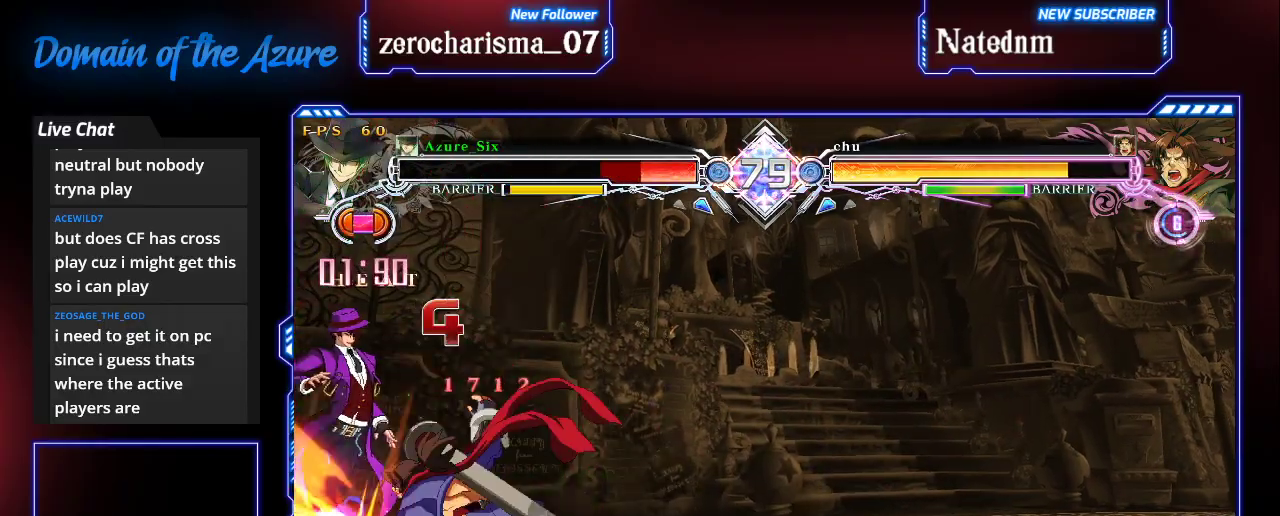
Gameplay with a controller (arcade stick); each line is a JSON object with the inputs held at the frame after it (dt_ms = milliseconds from this image to that frame). "events" lists button and stick changes between this image and that frame as [ms after this image, input, new state], when the widget could be followed in between. Not read: L3 R3.
{"dt_ms": 500, "buttons": ["SQUARE", "TRIANGLE"], "left_stick": "left"}
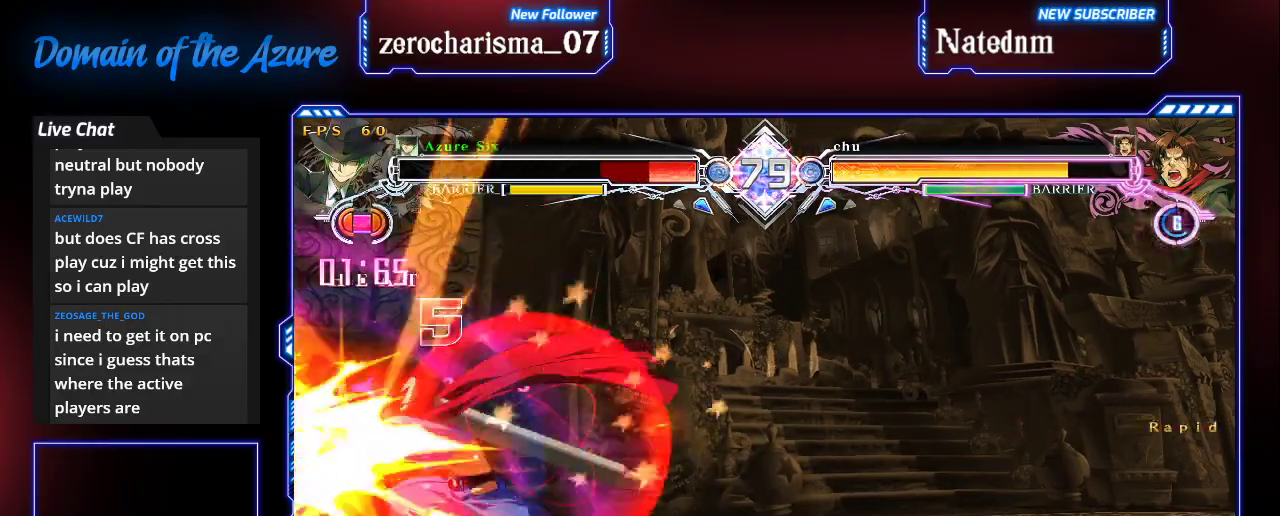
{"dt_ms": 500, "buttons": ["SQUARE", "TRIANGLE"], "left_stick": "left", "events": []}
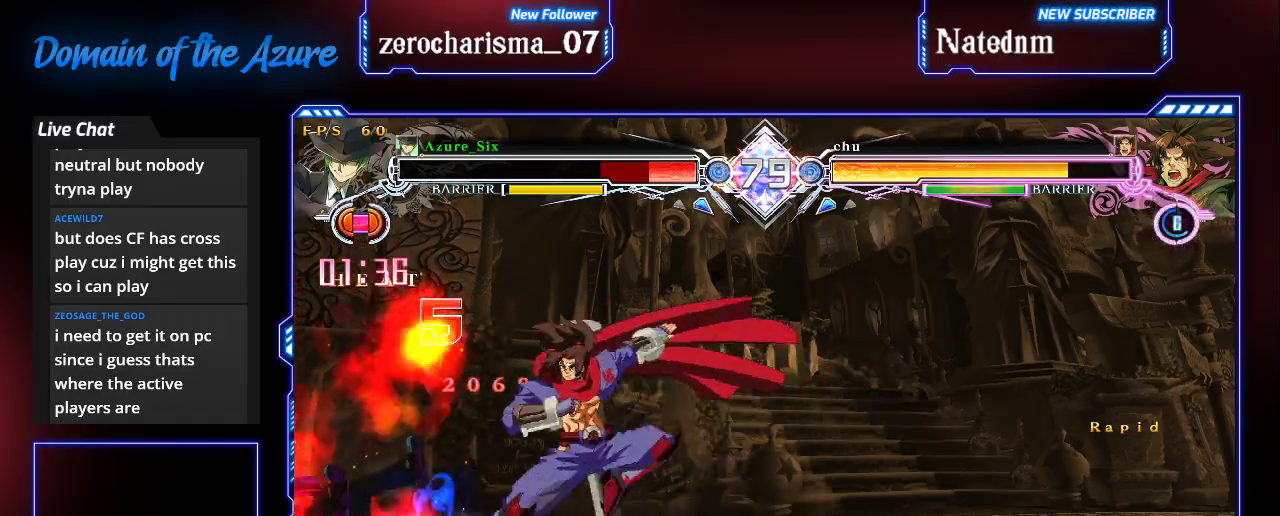
{"dt_ms": 500, "buttons": ["SQUARE", "TRIANGLE"], "left_stick": "left", "events": []}
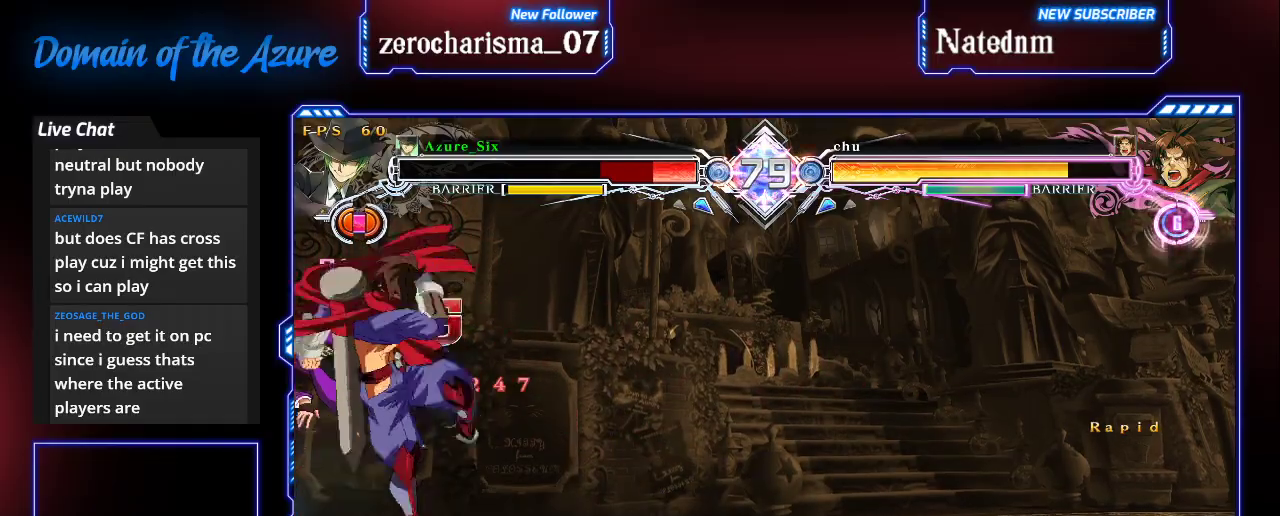
{"dt_ms": 500, "buttons": ["SQUARE", "TRIANGLE"], "left_stick": "left", "events": []}
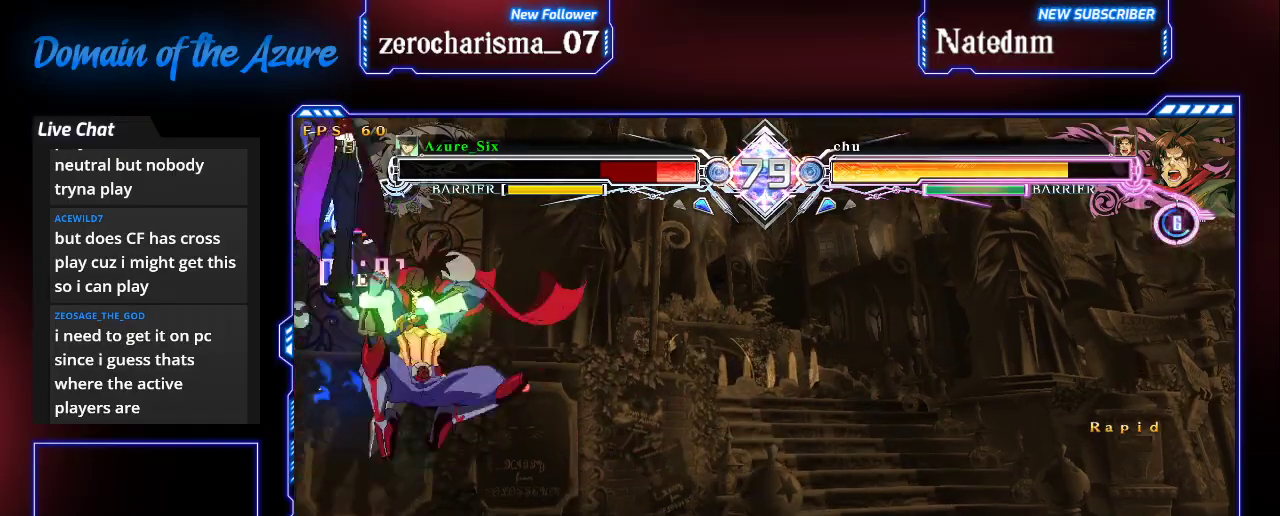
{"dt_ms": 500, "buttons": ["SQUARE", "TRIANGLE"], "left_stick": "left", "events": []}
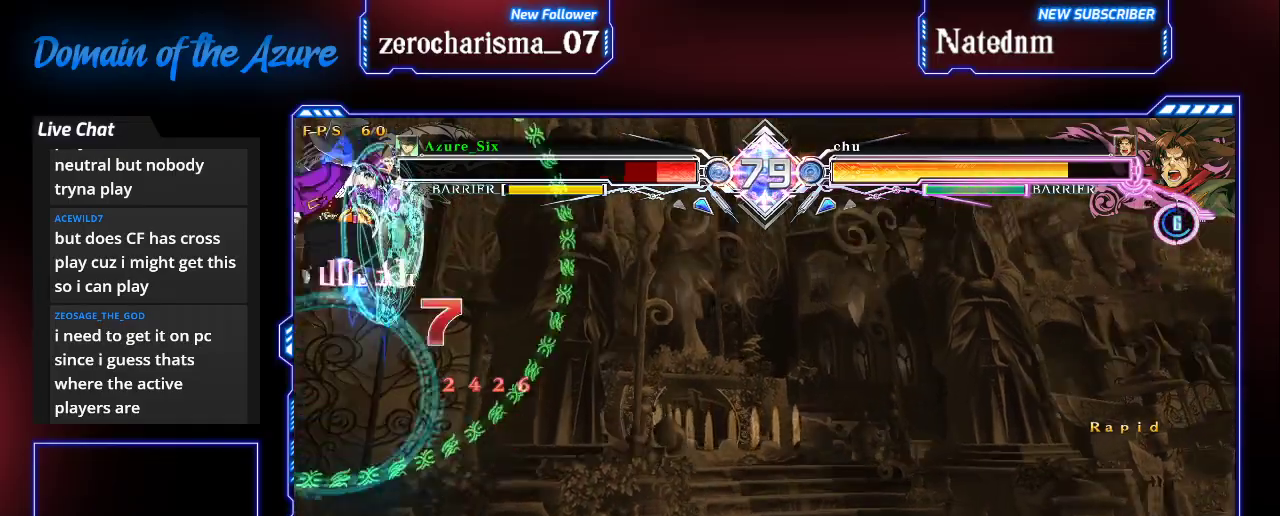
{"dt_ms": 500, "buttons": [], "left_stick": "left", "events": [[100, "SQUARE", "up"], [100, "TRIANGLE", "up"], [233, "left_stick", "up-left"], [400, "left_stick", "left"]]}
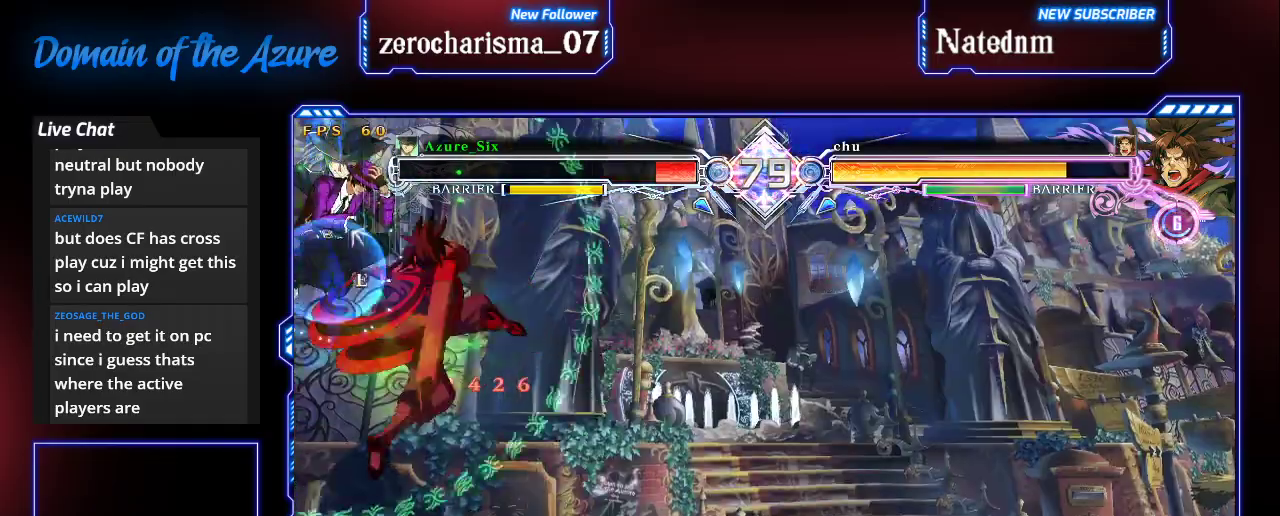
{"dt_ms": 1000, "buttons": [], "left_stick": "left"}
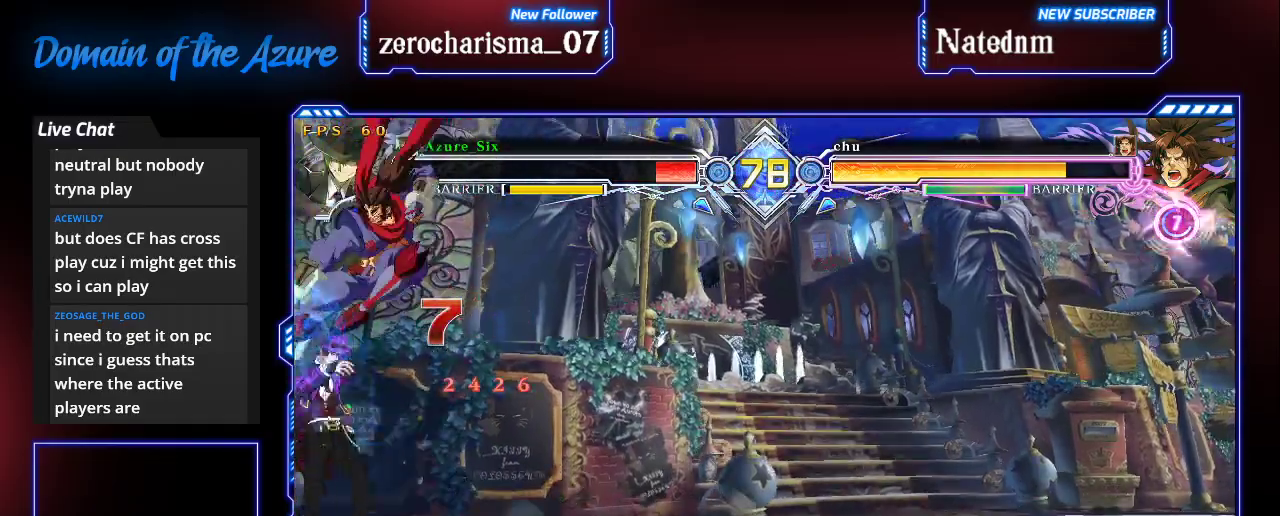
{"dt_ms": 500, "buttons": [], "left_stick": "down-left"}
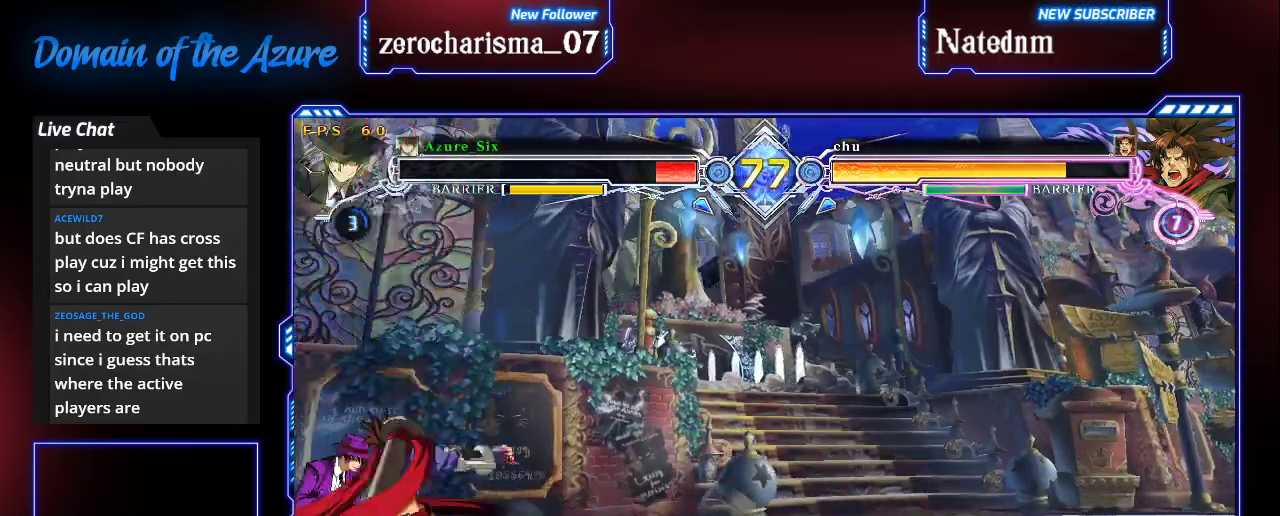
{"dt_ms": 500, "buttons": [], "left_stick": "down-left"}
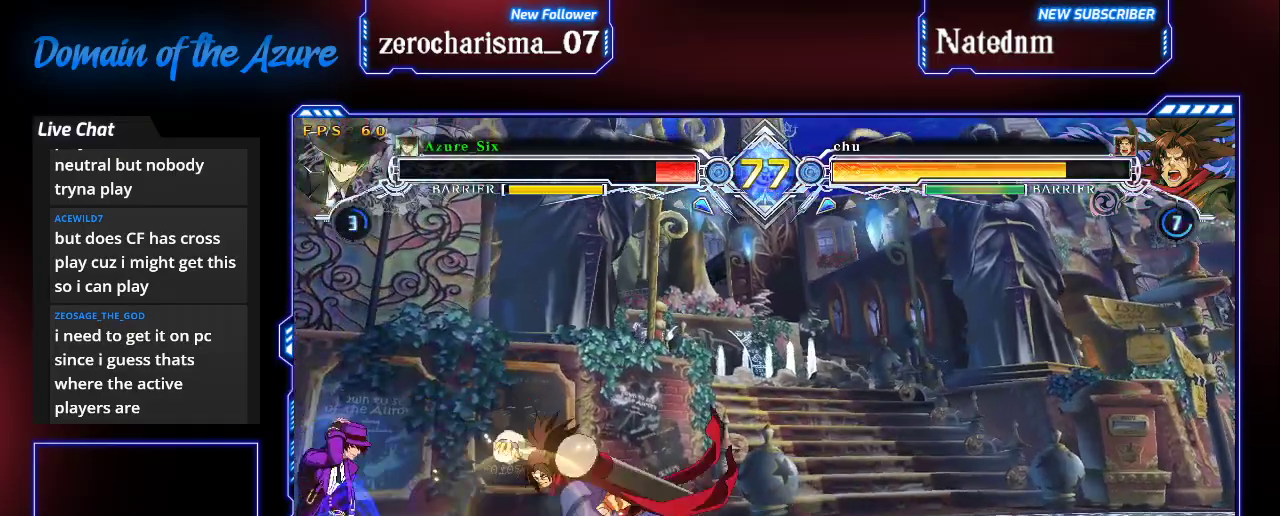
{"dt_ms": 500, "buttons": [], "left_stick": "down-left", "events": []}
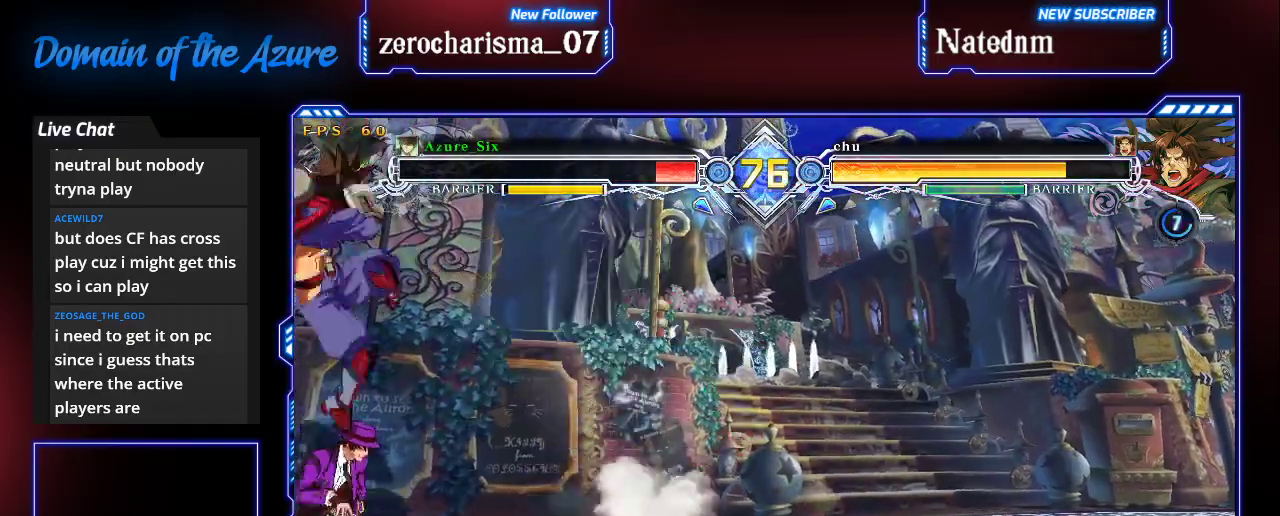
{"dt_ms": 500, "buttons": [], "left_stick": "left"}
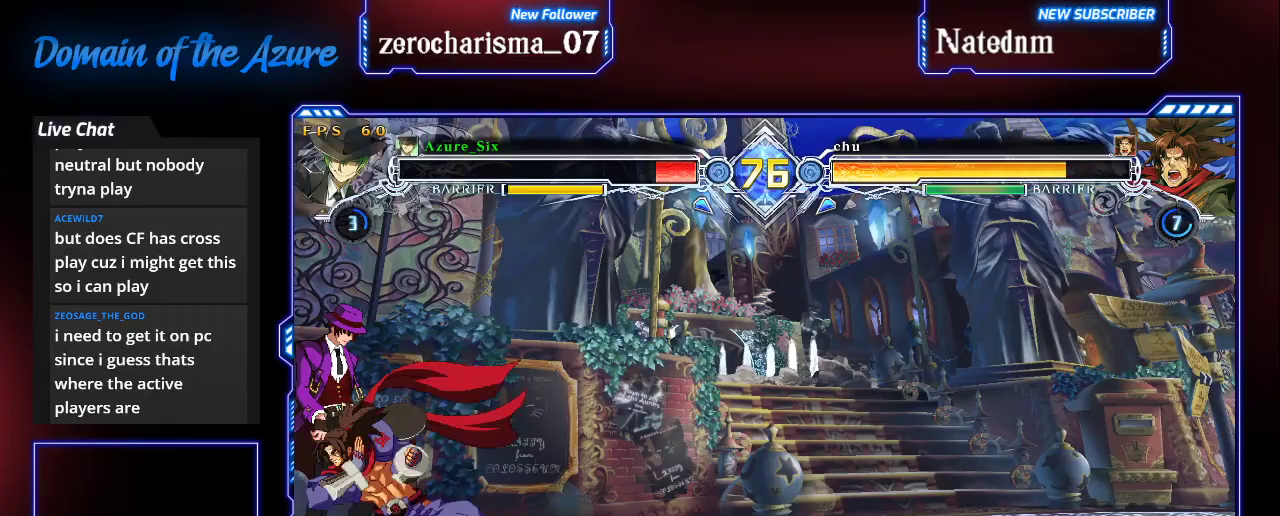
{"dt_ms": 500, "buttons": [], "left_stick": "down-left", "events": [[67, "left_stick", "down-left"]]}
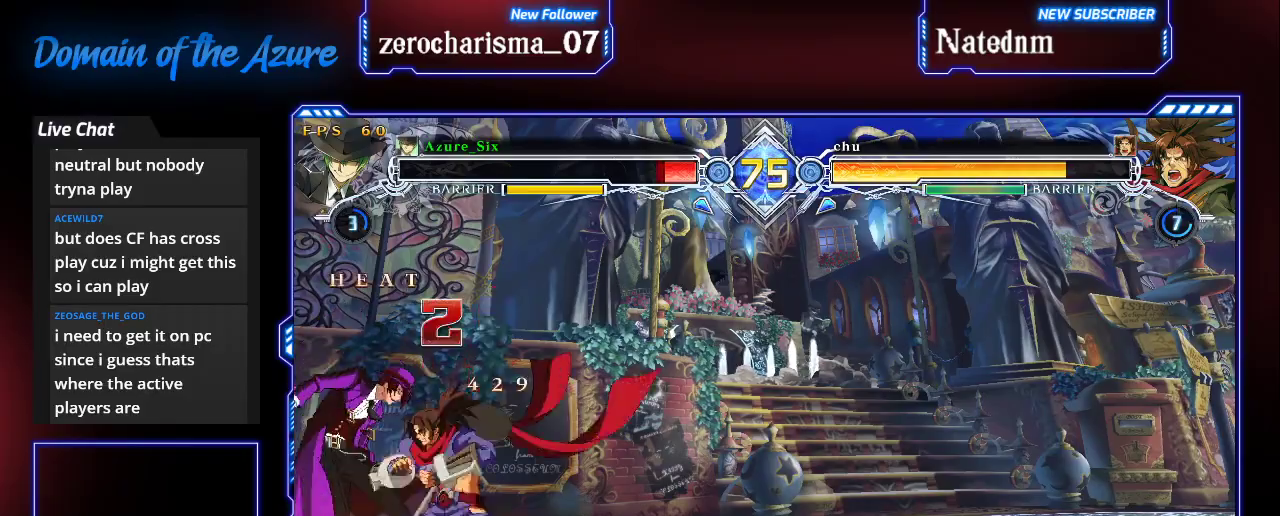
{"dt_ms": 500, "buttons": ["SQUARE", "TRIANGLE"], "left_stick": "down-left", "events": [[133, "SQUARE", "down"], [133, "TRIANGLE", "down"]]}
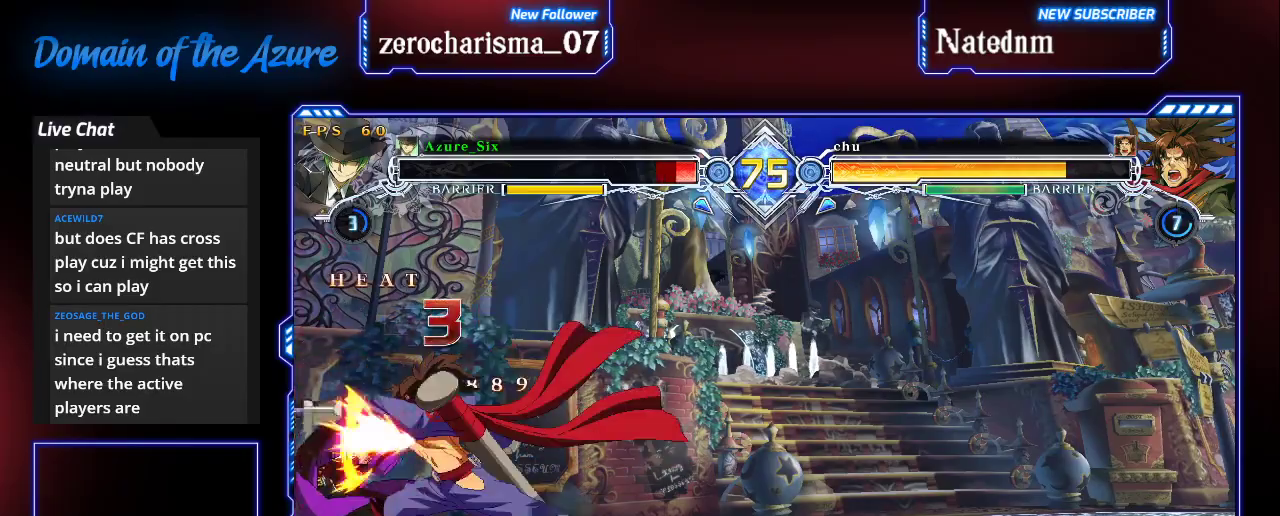
{"dt_ms": 500, "buttons": ["SQUARE", "TRIANGLE"], "left_stick": "left", "events": [[333, "left_stick", "left"]]}
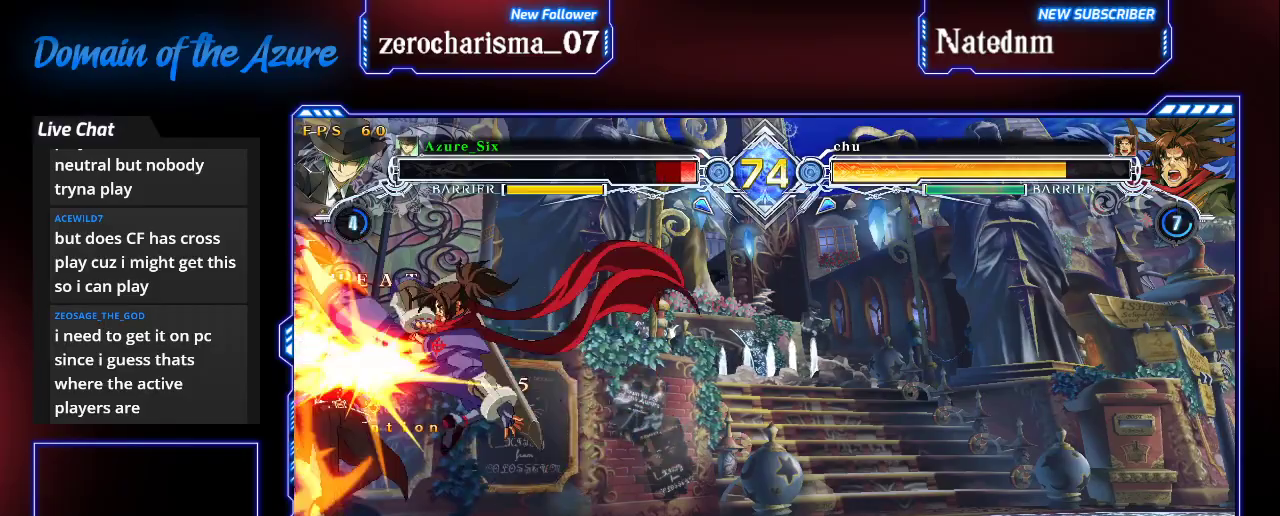
{"dt_ms": 500, "buttons": ["SQUARE", "TRIANGLE"], "left_stick": "left", "events": []}
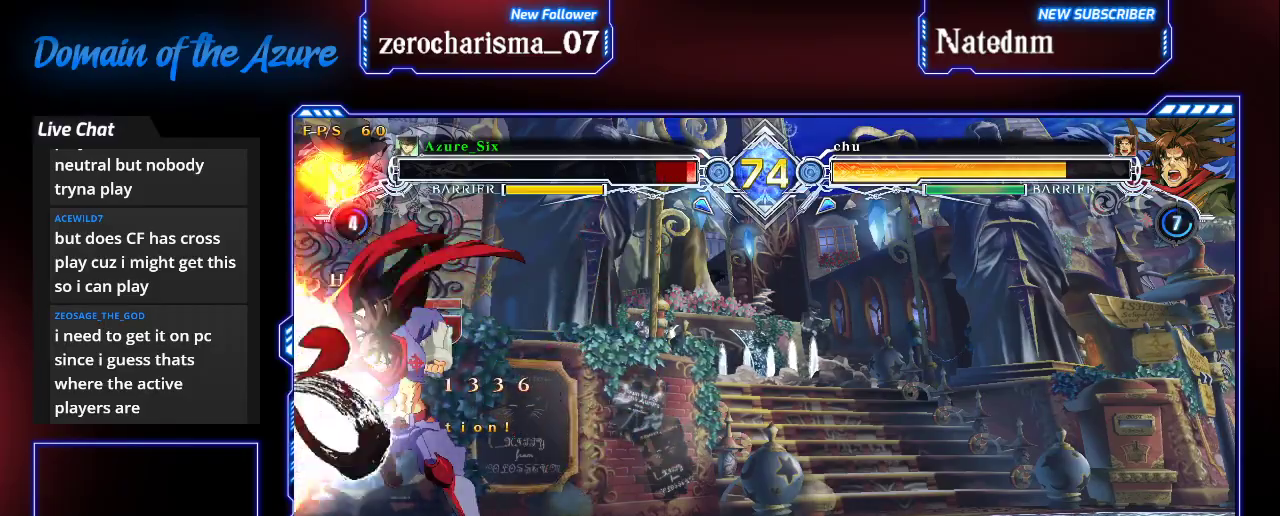
{"dt_ms": 500, "buttons": ["SQUARE", "TRIANGLE"], "left_stick": "left", "events": []}
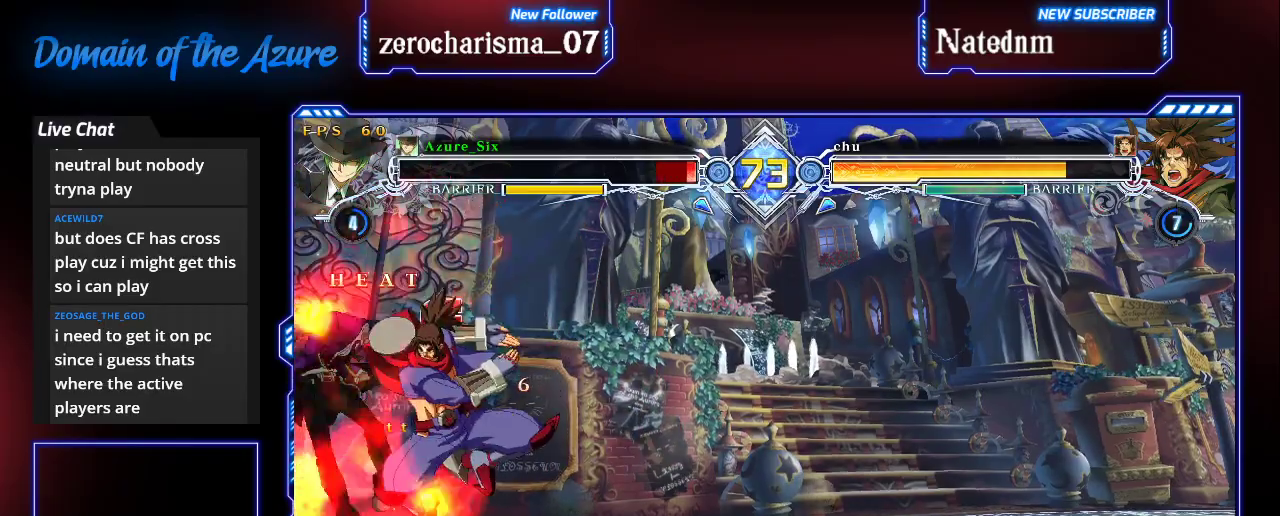
{"dt_ms": 500, "buttons": ["SQUARE", "TRIANGLE"], "left_stick": "left", "events": []}
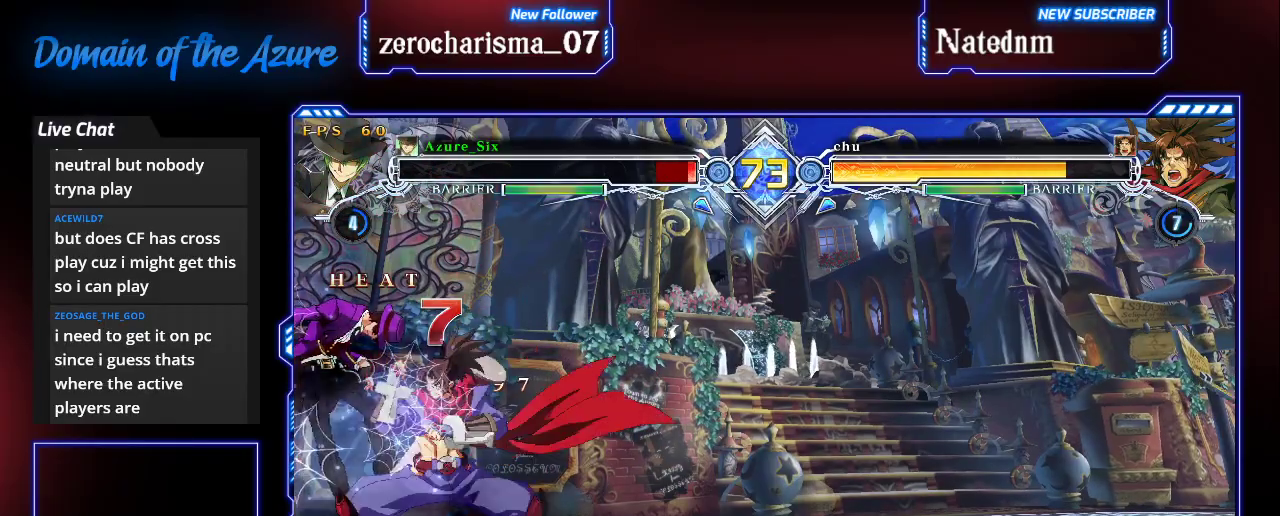
{"dt_ms": 500, "buttons": ["SQUARE", "TRIANGLE"], "left_stick": "left"}
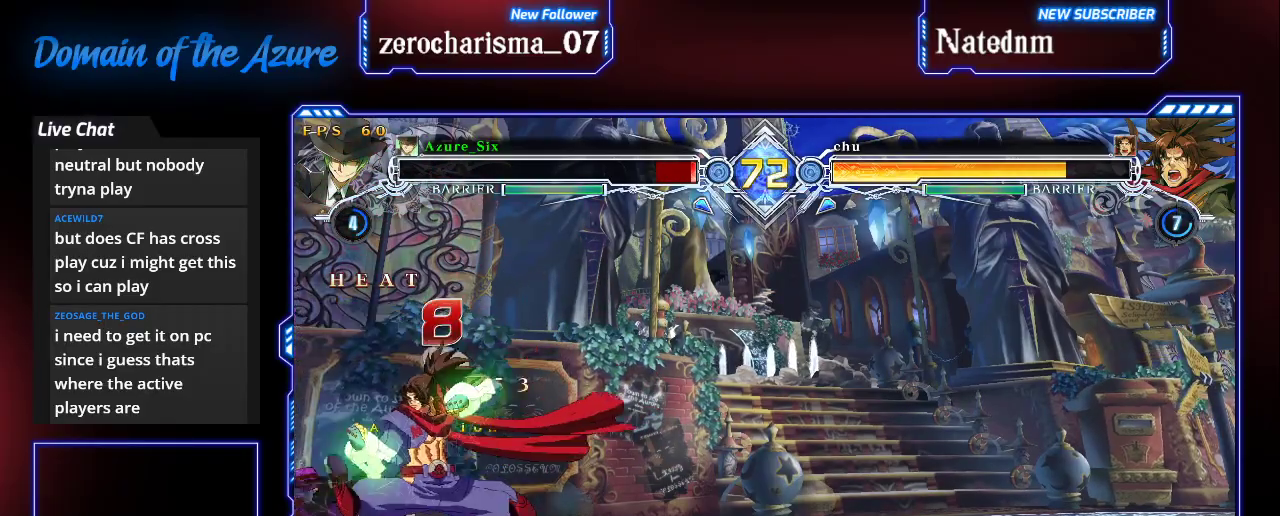
{"dt_ms": 500, "buttons": ["SQUARE", "TRIANGLE"], "left_stick": "left", "events": []}
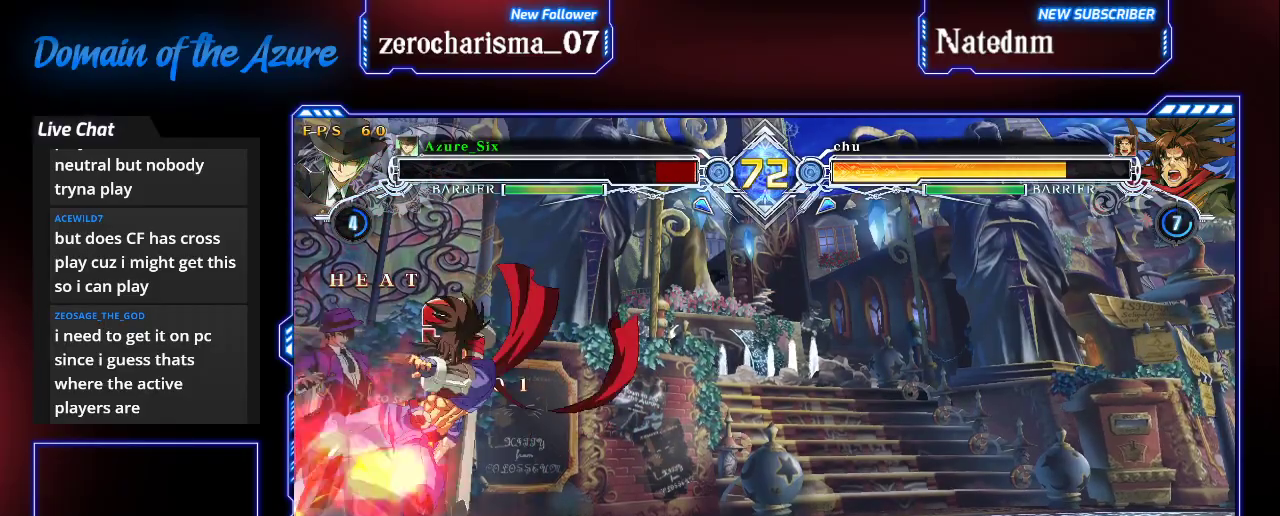
{"dt_ms": 500, "buttons": ["SQUARE", "TRIANGLE"], "left_stick": "left", "events": []}
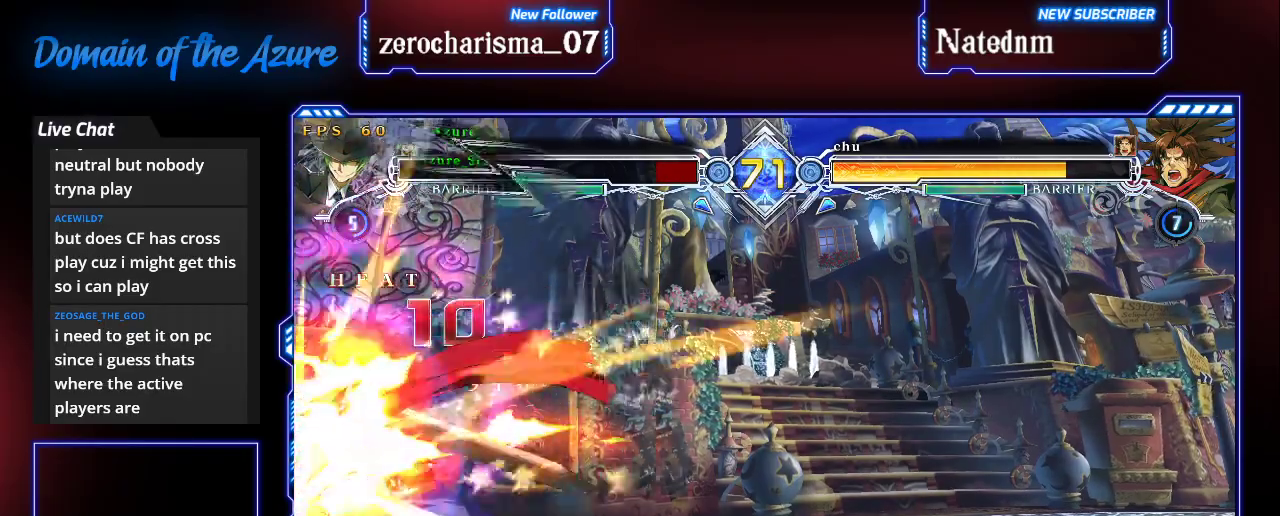
{"dt_ms": 500, "buttons": ["SQUARE", "TRIANGLE"], "left_stick": "left", "events": []}
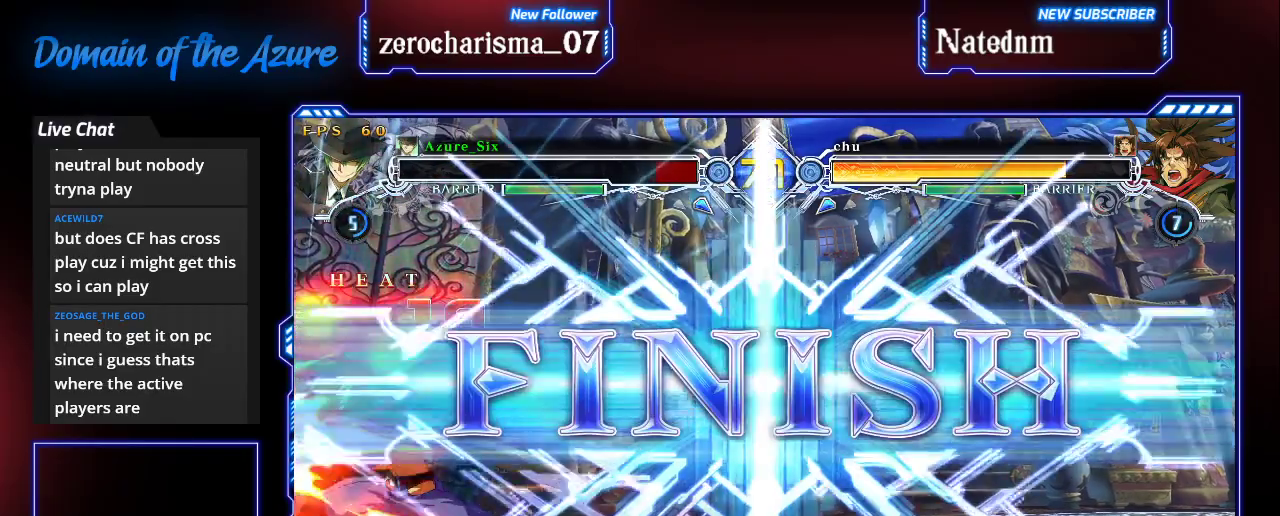
{"dt_ms": 500, "buttons": [], "left_stick": "center", "events": [[33, "TRIANGLE", "up"], [67, "SQUARE", "up"], [200, "left_stick", "center"], [233, "R1", "down"], [267, "SQUARE", "down"], [267, "TRIANGLE", "down"], [300, "R1", "up"], [300, "SQUARE", "up"], [300, "TRIANGLE", "up"]]}
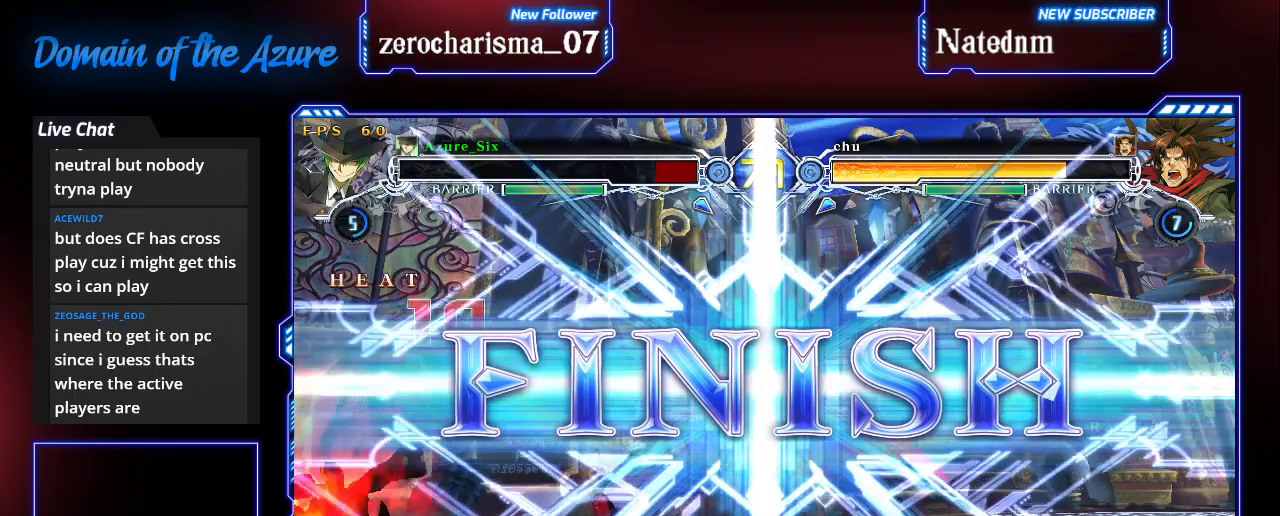
{"dt_ms": 500, "buttons": [], "left_stick": "center", "events": []}
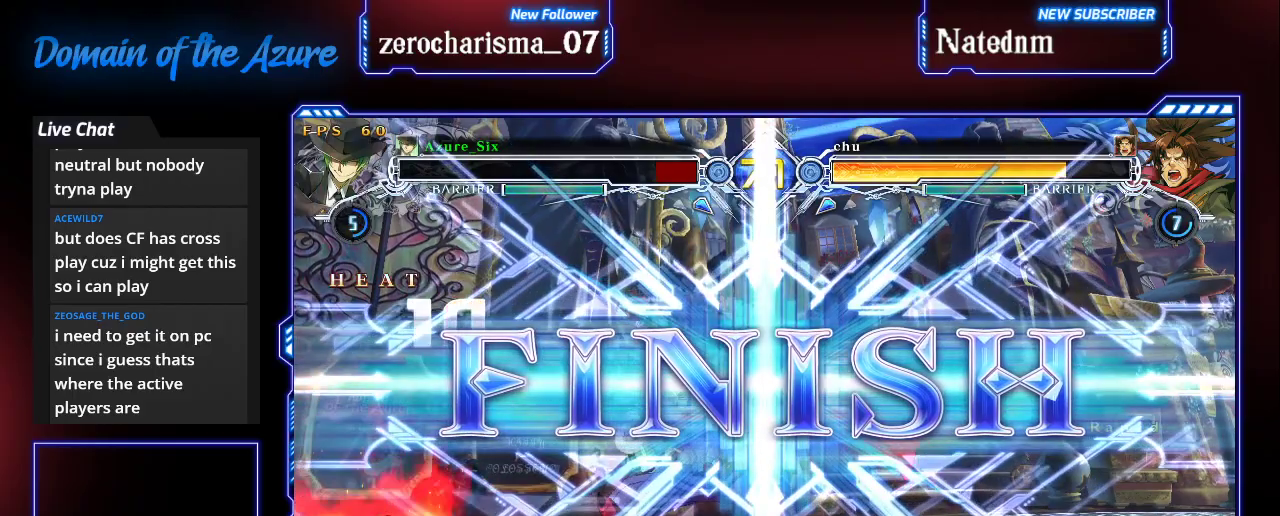
{"dt_ms": 500, "buttons": [], "left_stick": "center", "events": []}
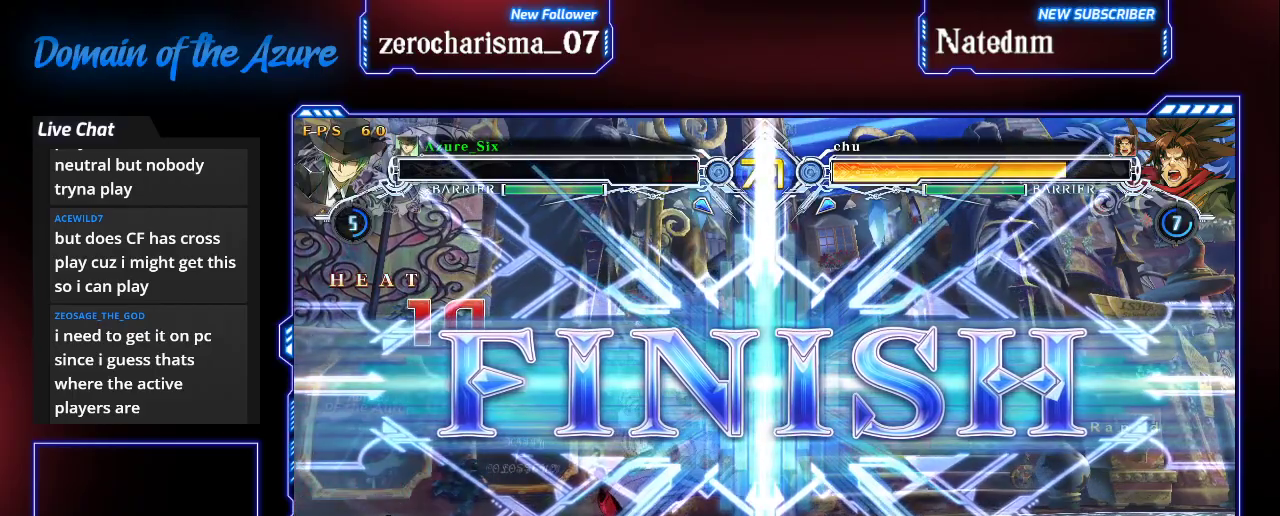
{"dt_ms": 500, "buttons": [], "left_stick": "center", "events": []}
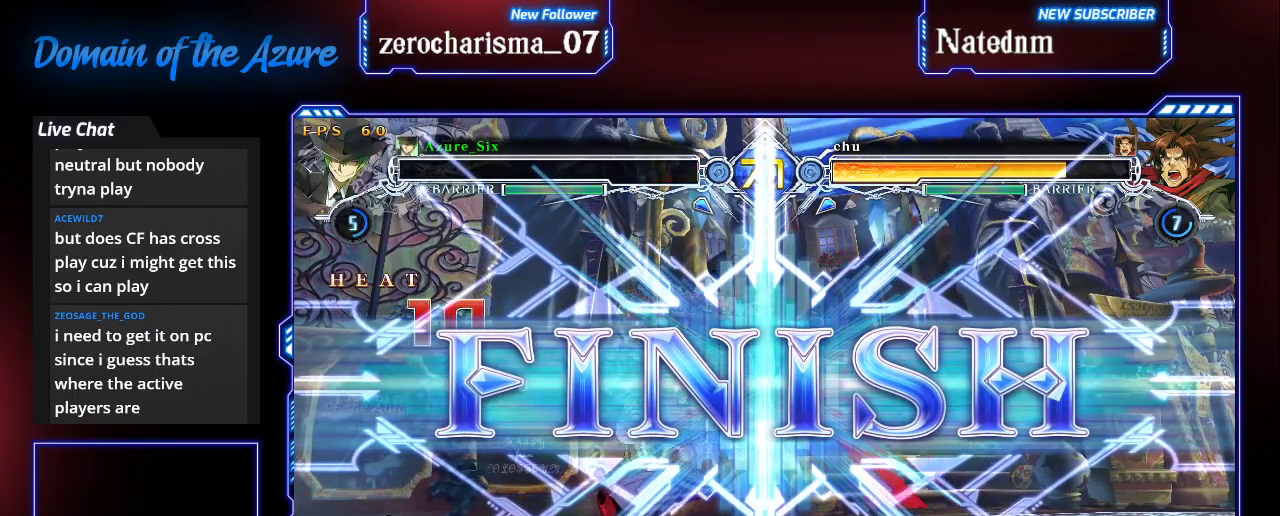
{"dt_ms": 500, "buttons": [], "left_stick": "center", "events": []}
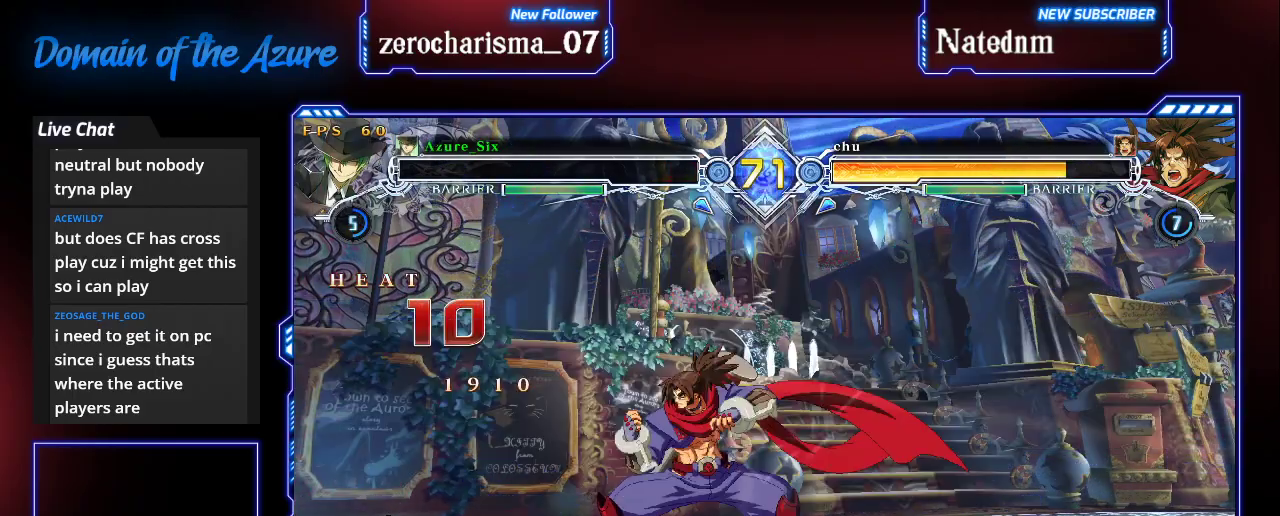
{"dt_ms": 500, "buttons": [], "left_stick": "center", "events": []}
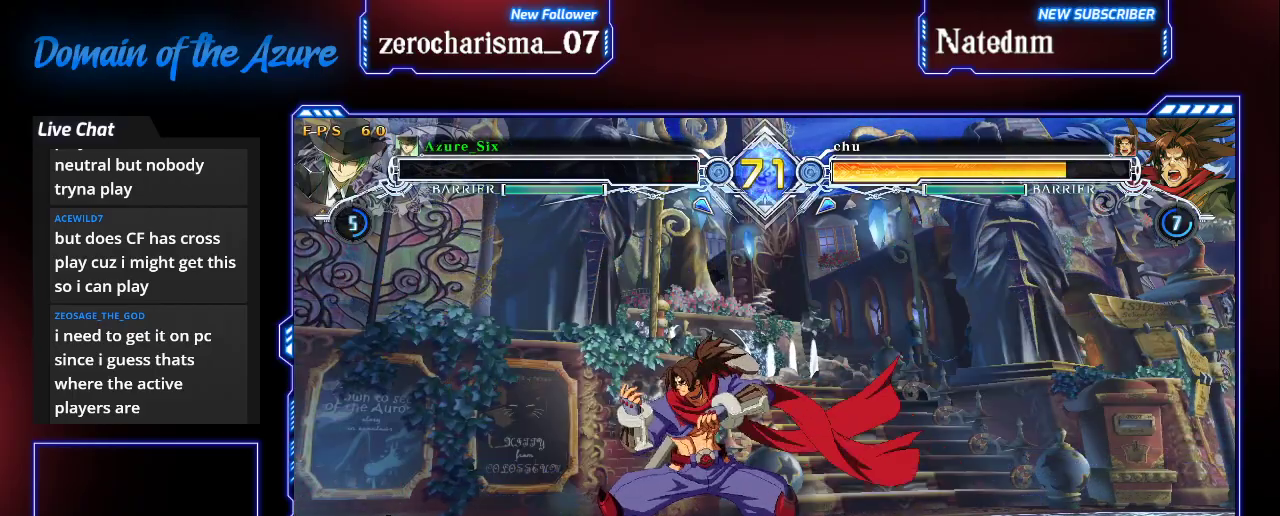
{"dt_ms": 500, "buttons": [], "left_stick": "center", "events": []}
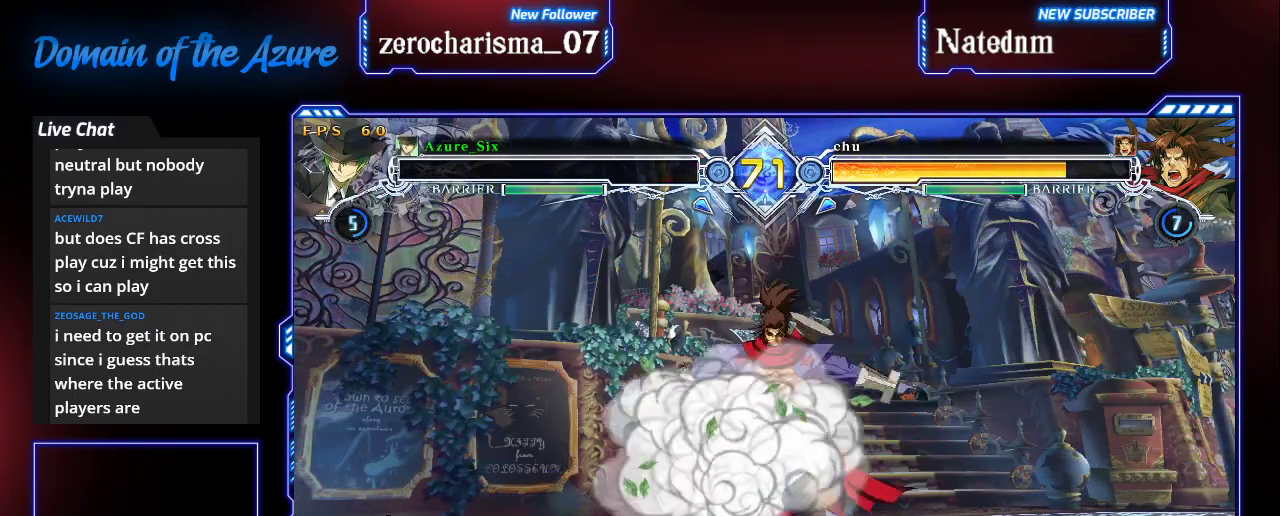
{"dt_ms": 500, "buttons": [], "left_stick": "center", "events": []}
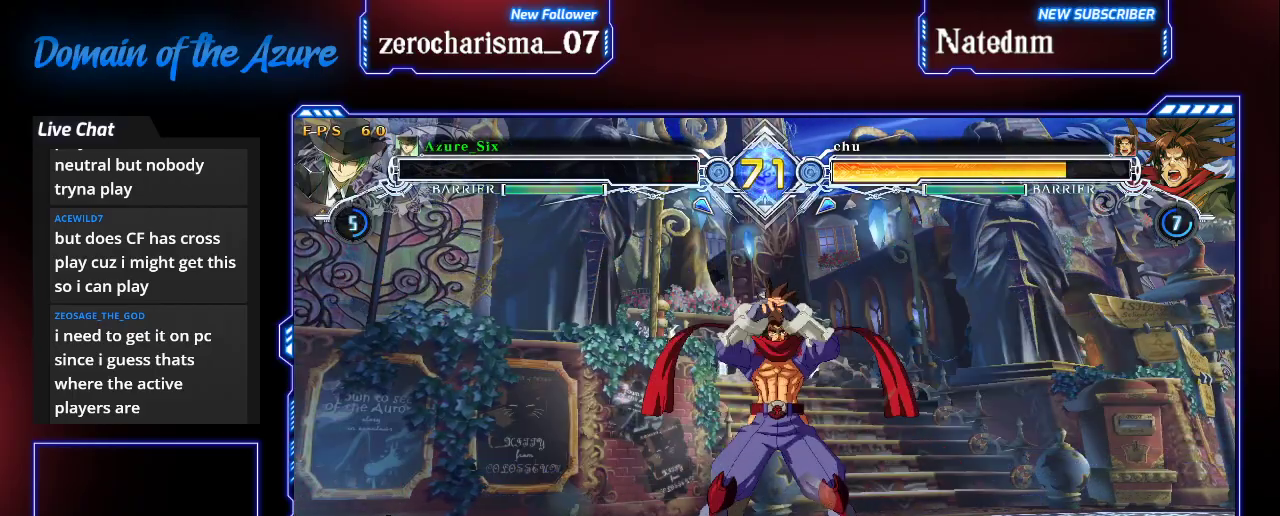
{"dt_ms": 500, "buttons": [], "left_stick": "center", "events": []}